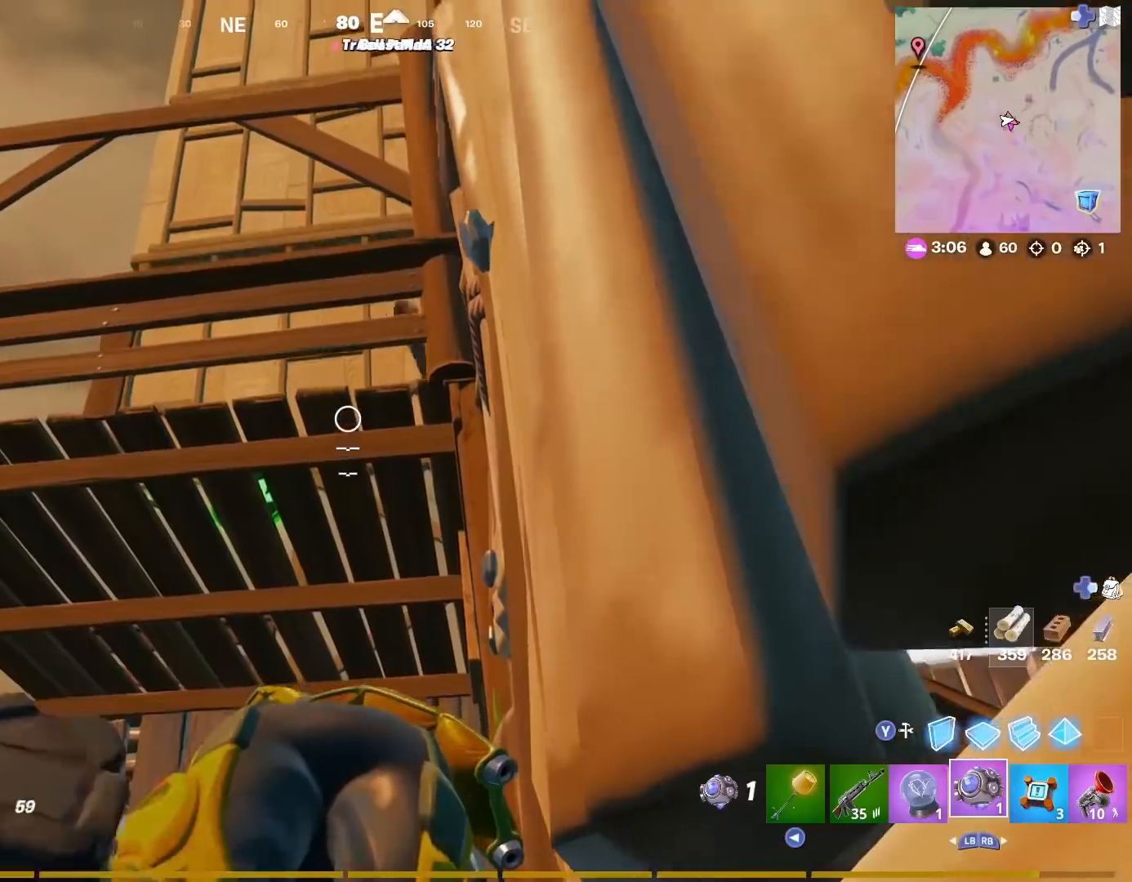
Gameplay with a controller (PlayStation layout); each line is a JSON object with the inputs held at the frame after it. "events" lists button and stick changes between this image and that frame as [ms after this image, input, new state], when the widget could be followed in between. Not read: TOUCHPAD.
{"buttons": [], "left_stick": "down-right", "right_stick": "right", "events": [[334, "right_stick", "right"]]}
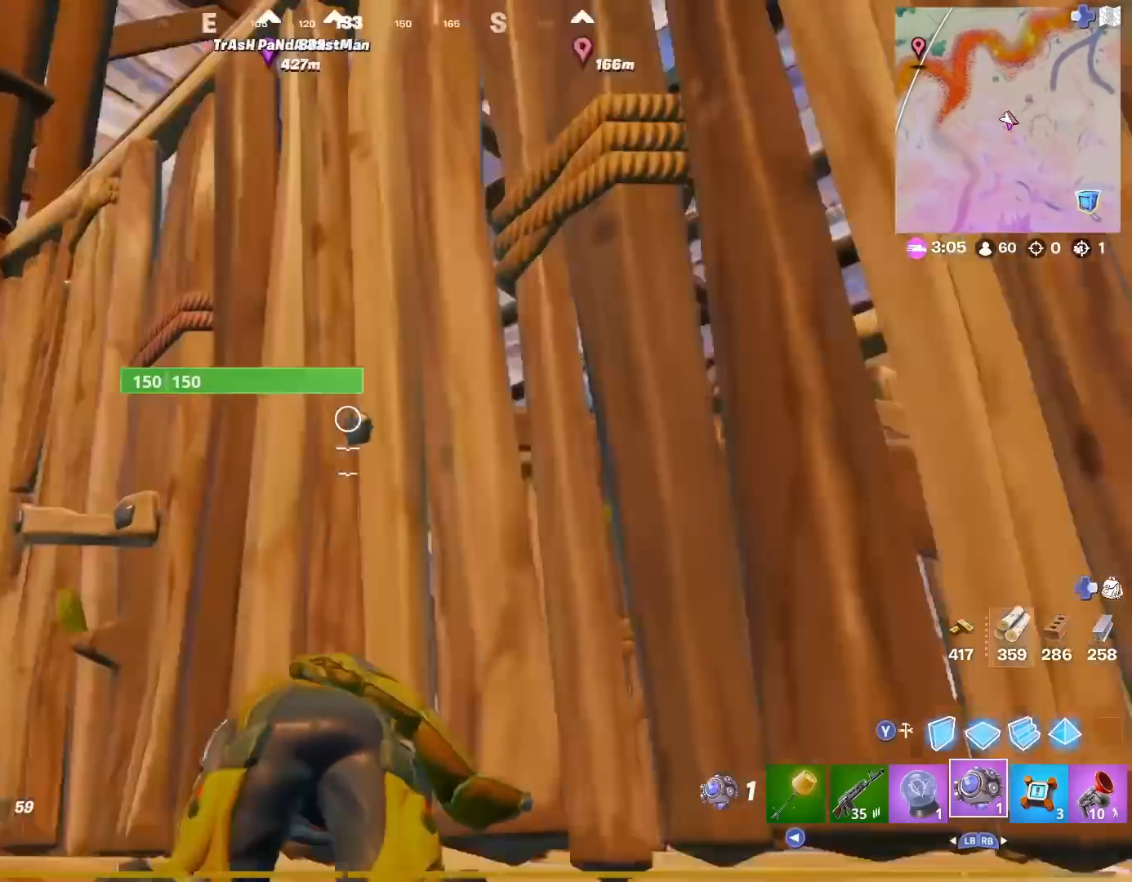
{"buttons": [], "left_stick": "down", "right_stick": "left", "events": [[133, "right_stick", "down-right"], [200, "left_stick", "right"], [267, "right_stick", "right"], [433, "right_stick", "left"], [450, "left_stick", "down"]]}
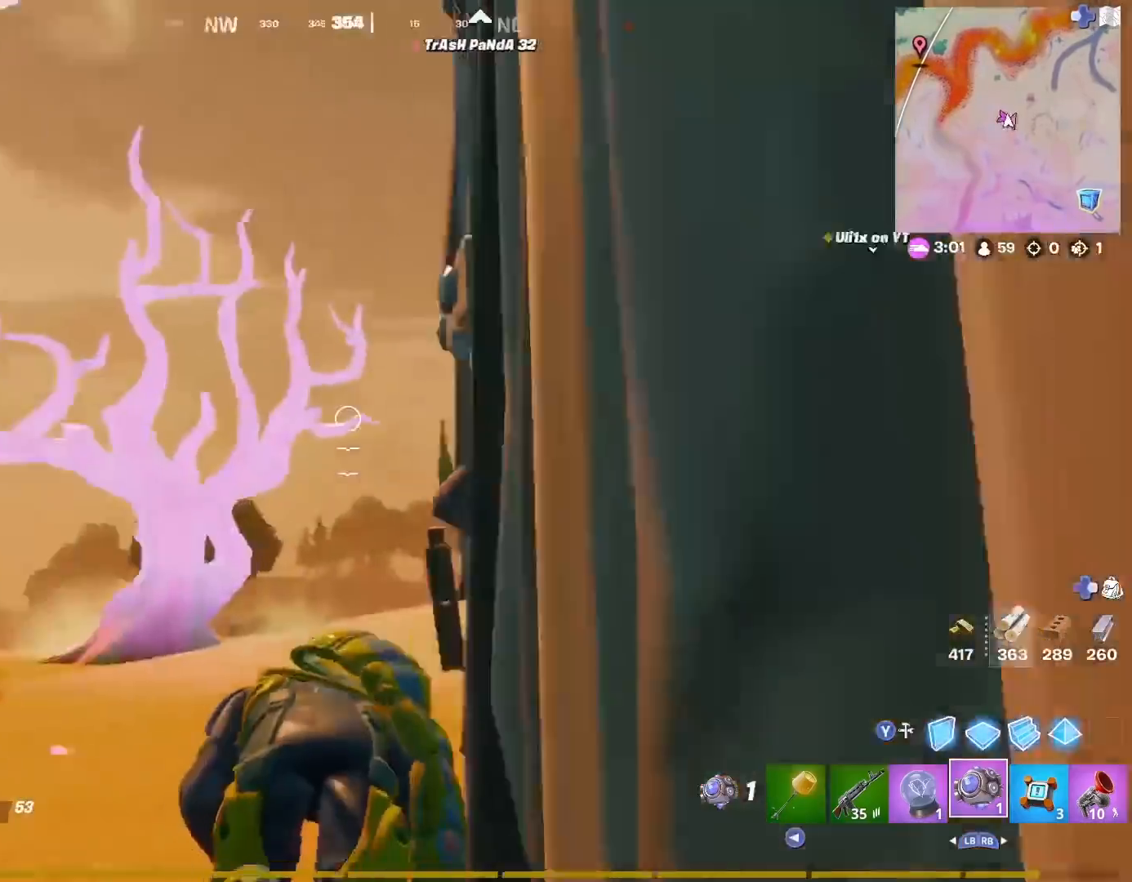
{"buttons": [], "left_stick": "left", "right_stick": "down-right", "events": [[134, "left_stick", "down-left"], [150, "right_stick", "center"], [334, "left_stick", "left"], [434, "right_stick", "down-right"]]}
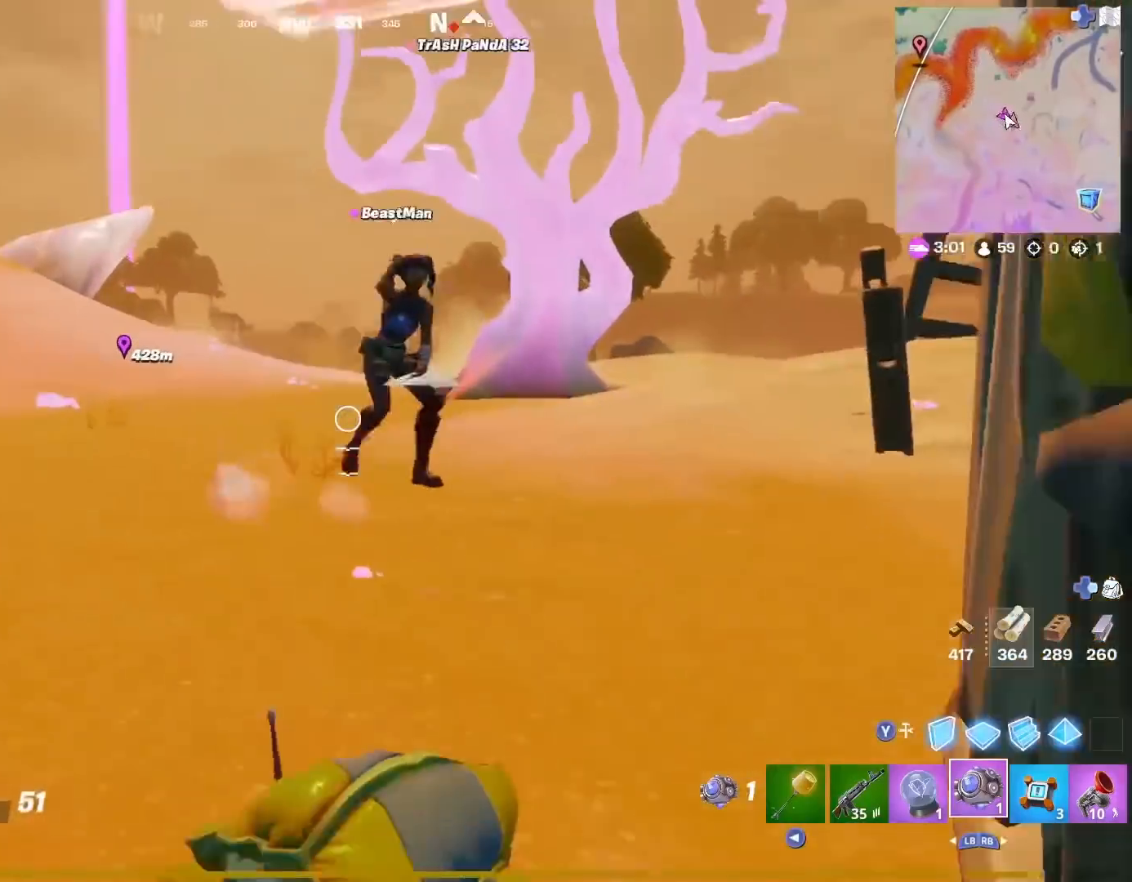
{"buttons": [], "left_stick": "up", "right_stick": "center", "events": [[16, "right_stick", "center"], [33, "left_stick", "up-left"], [167, "left_stick", "up-right"], [267, "right_stick", "right"], [383, "left_stick", "up"], [383, "right_stick", "center"]]}
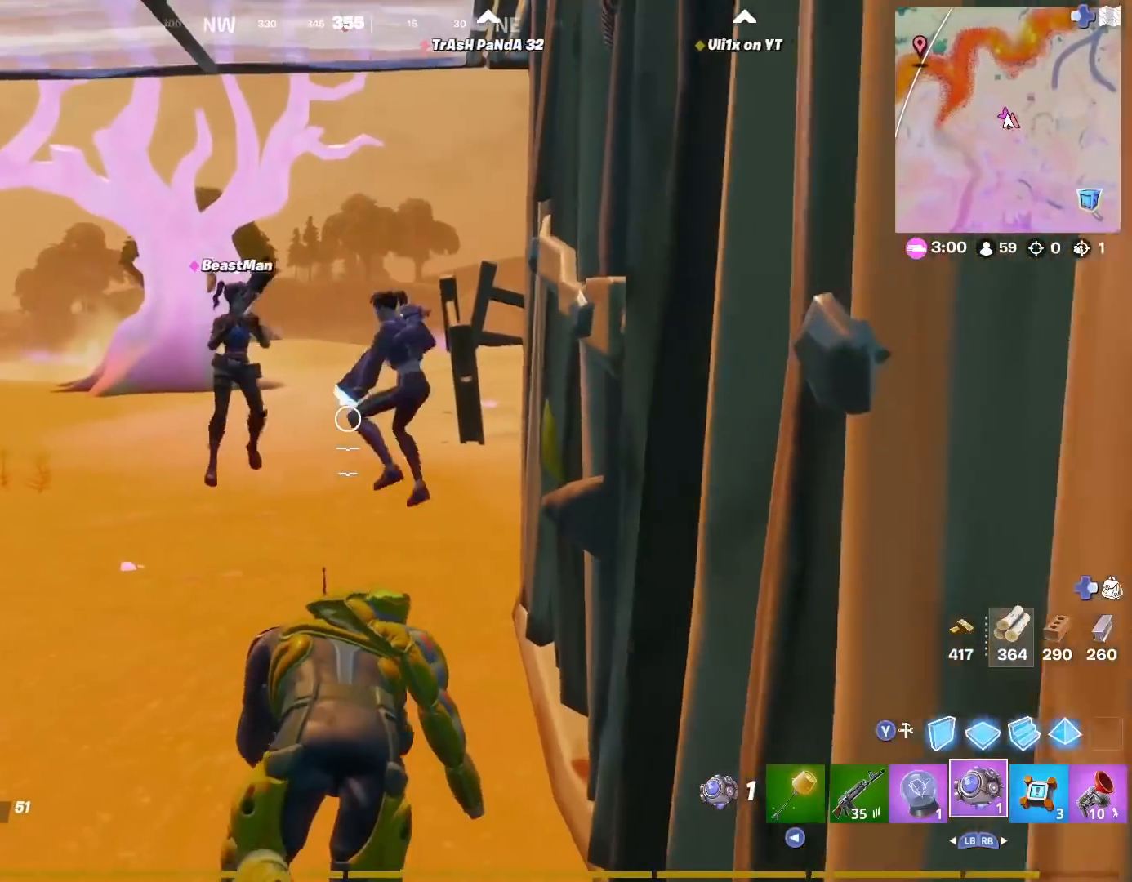
{"buttons": [], "left_stick": "up-left", "right_stick": "center", "events": [[234, "left_stick", "up-left"]]}